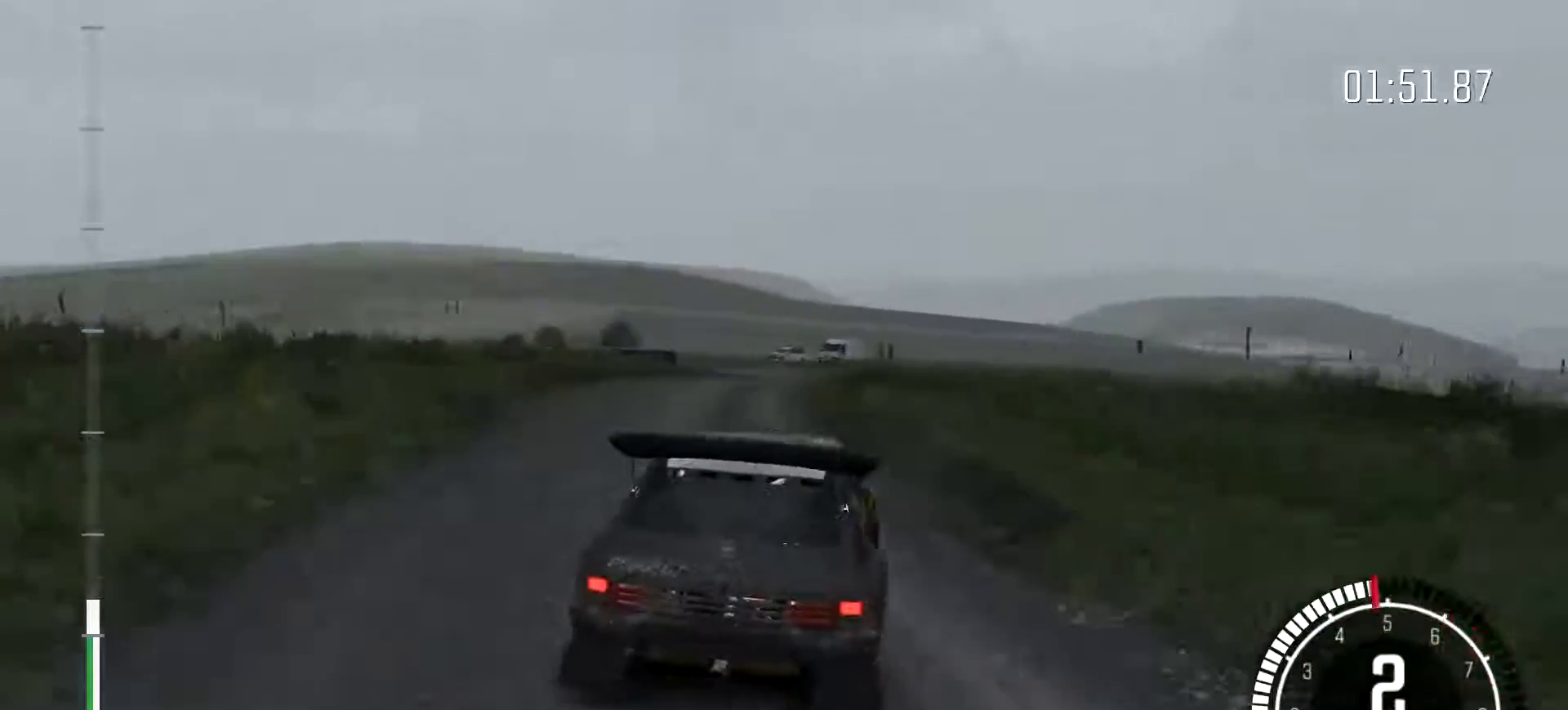
Gameplay with a controller (Xbox layout); each line is a JSON object with the inputs held at the frame after it (dt_ms = milliseconds from this image to that frame). "events" lists button and stick changes between this image and that frame as [ms after this image, input, new state], when the widget could be followed in between. Not read: DPAD_DOWN DPAD_LEFT DPAD_RIGHT DPAD_UP L1 L2 L3 R1 R2 R3 SELECT START right_stick.
{"dt_ms": 500, "buttons": [], "left_stick": "left", "events": [[100, "left_stick", "right"], [267, "left_stick", "left"]]}
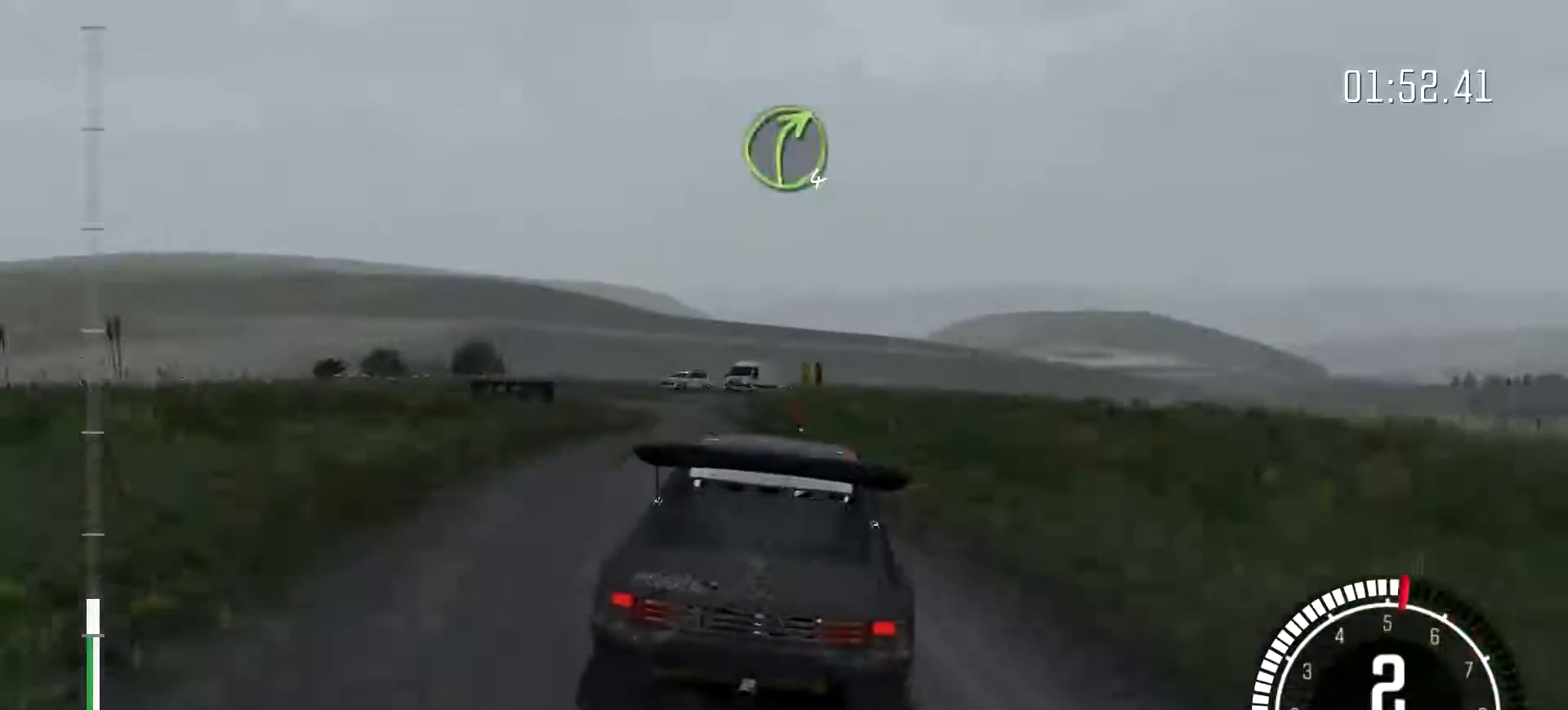
{"dt_ms": 500, "buttons": [], "left_stick": "right", "events": [[67, "left_stick", "center"], [400, "left_stick", "right"]]}
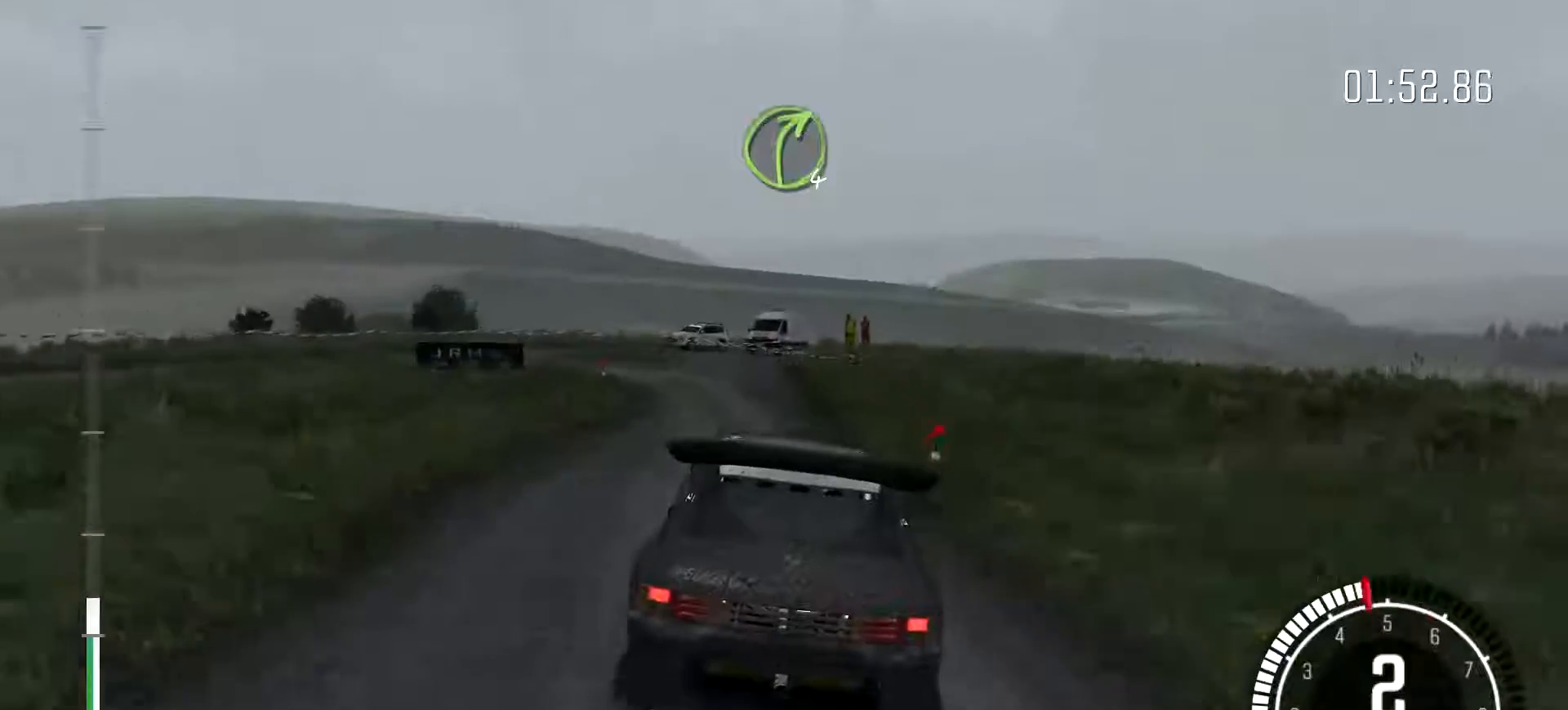
{"dt_ms": 500, "buttons": [], "left_stick": "left", "events": [[33, "left_stick", "center"], [400, "left_stick", "left"]]}
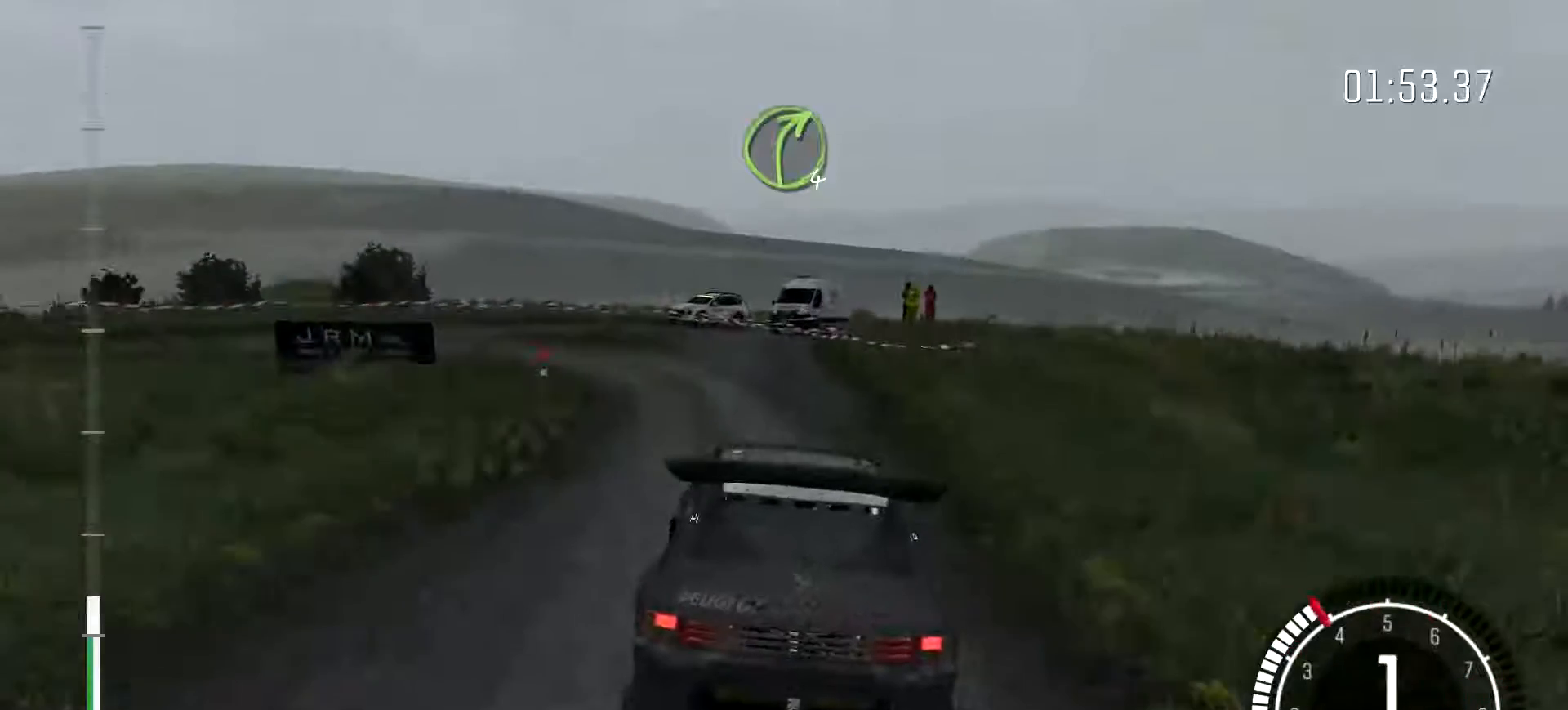
{"dt_ms": 500, "buttons": [], "left_stick": "left", "events": []}
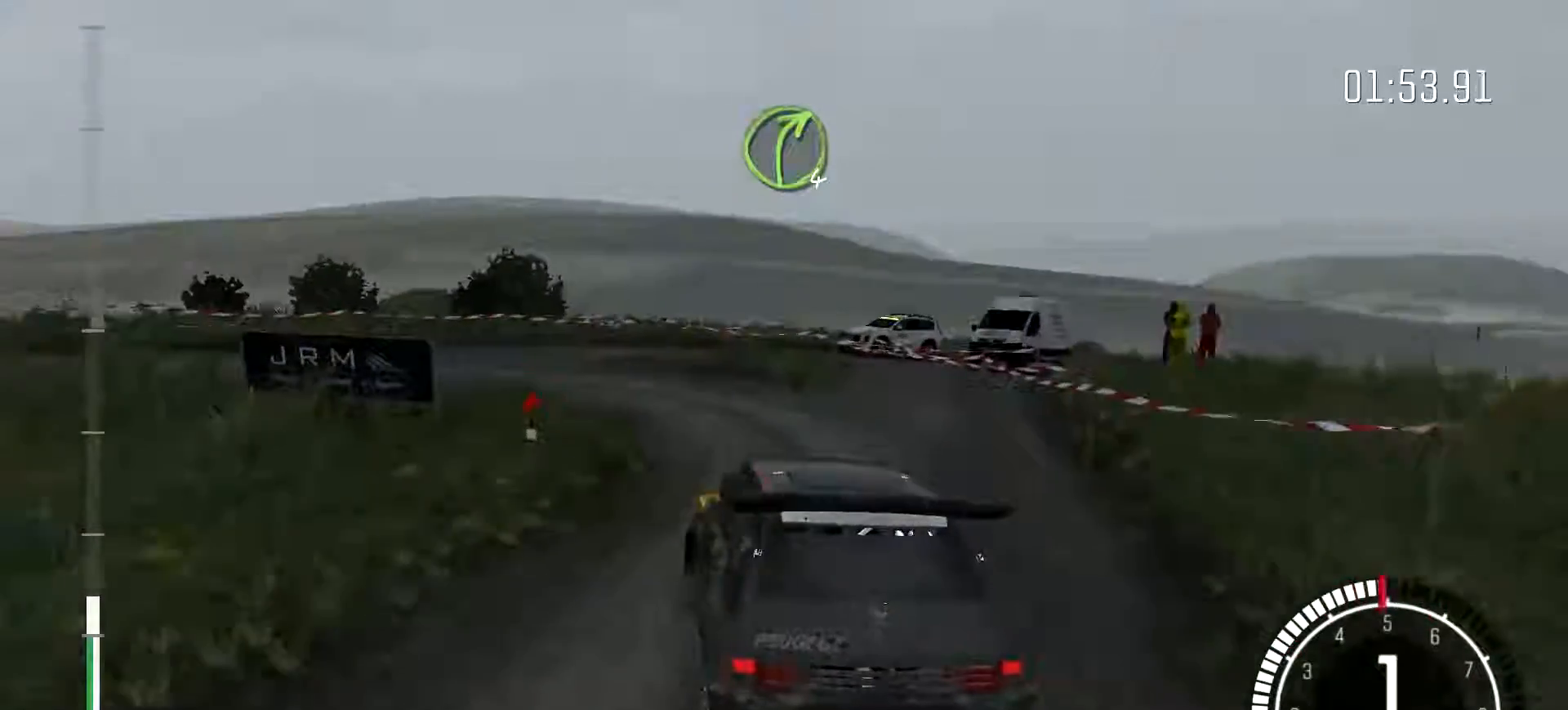
{"dt_ms": 1000, "buttons": [], "left_stick": "down-left"}
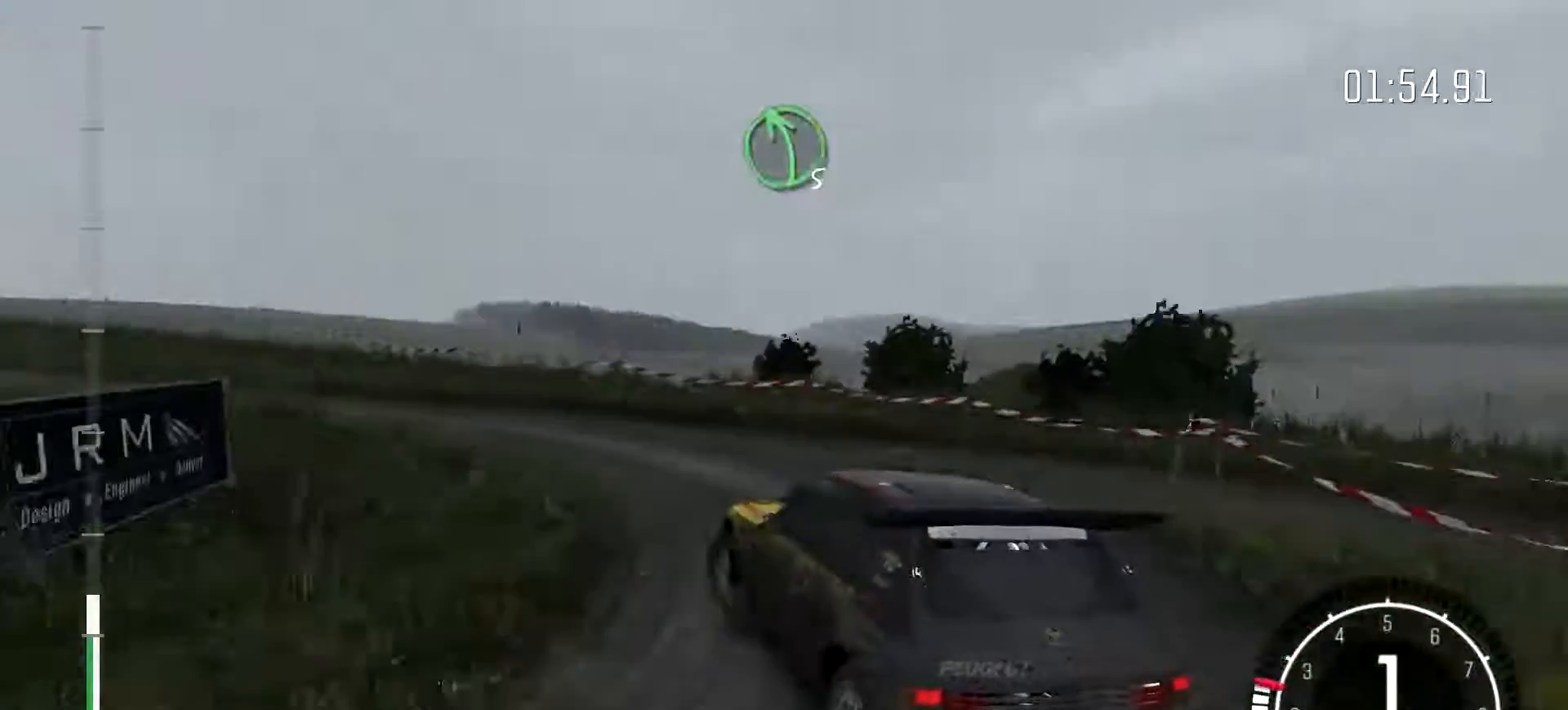
{"dt_ms": 500, "buttons": [], "left_stick": "center", "events": [[67, "left_stick", "center"], [333, "left_stick", "down-left"], [467, "left_stick", "center"]]}
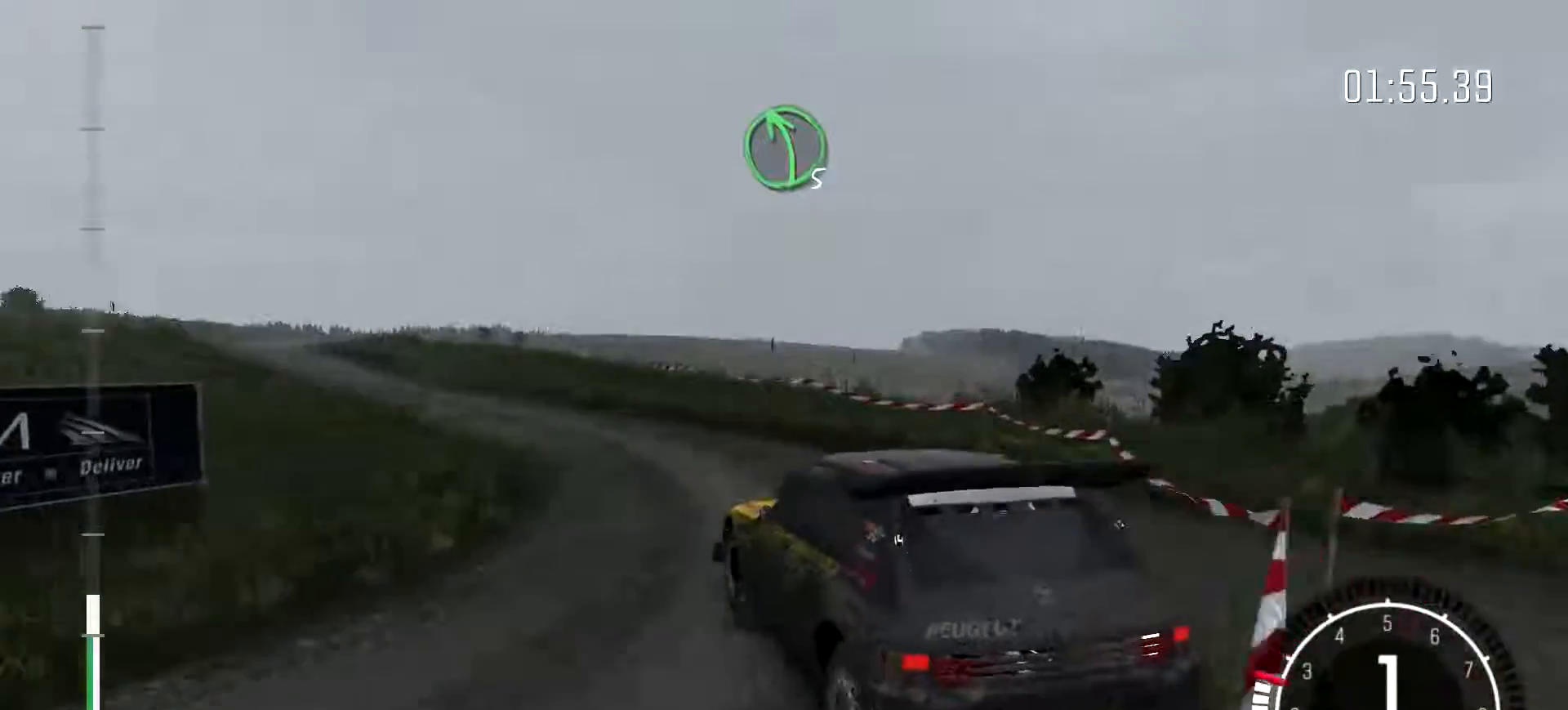
{"dt_ms": 500, "buttons": [], "left_stick": "right", "events": [[300, "left_stick", "right"]]}
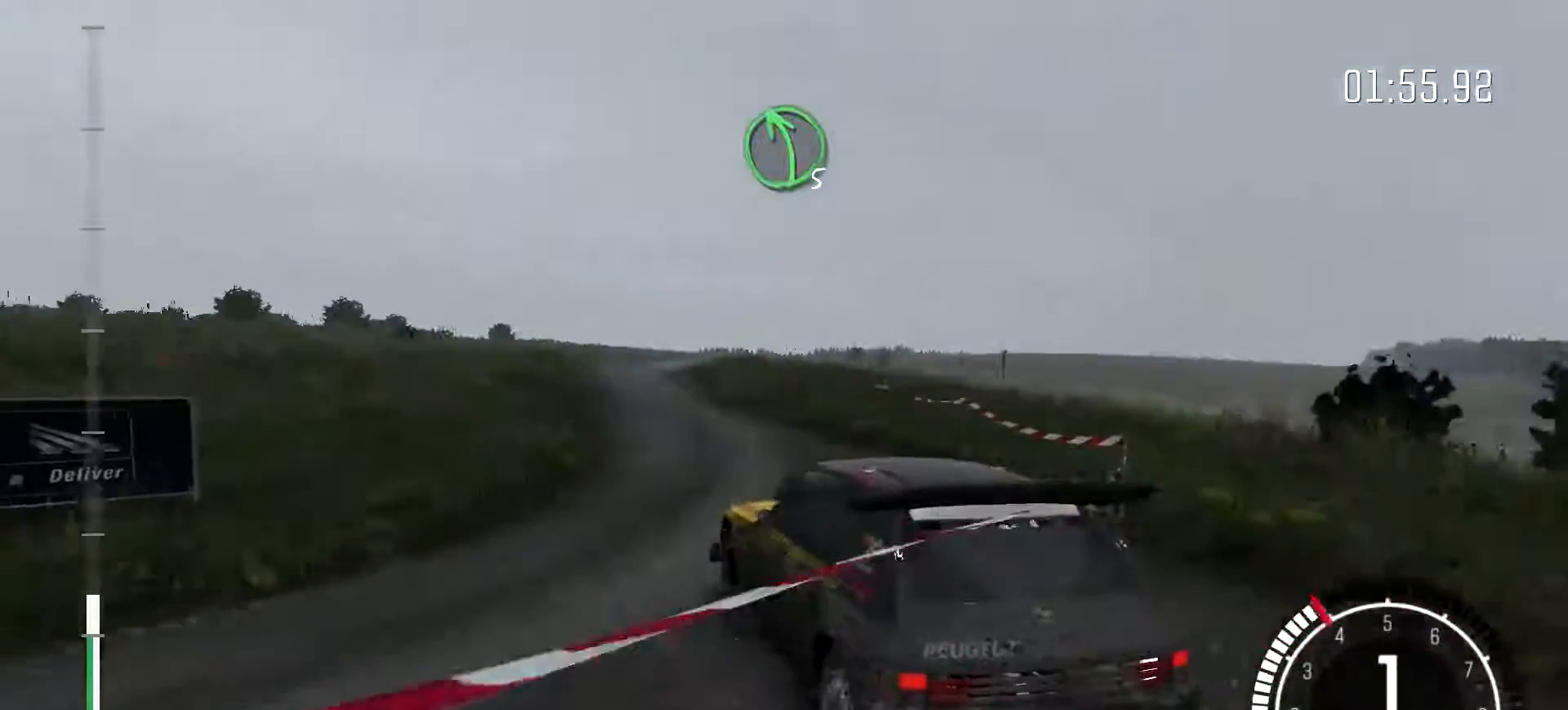
{"dt_ms": 500, "buttons": [], "left_stick": "left", "events": [[67, "left_stick", "center"], [267, "left_stick", "right"], [467, "left_stick", "left"]]}
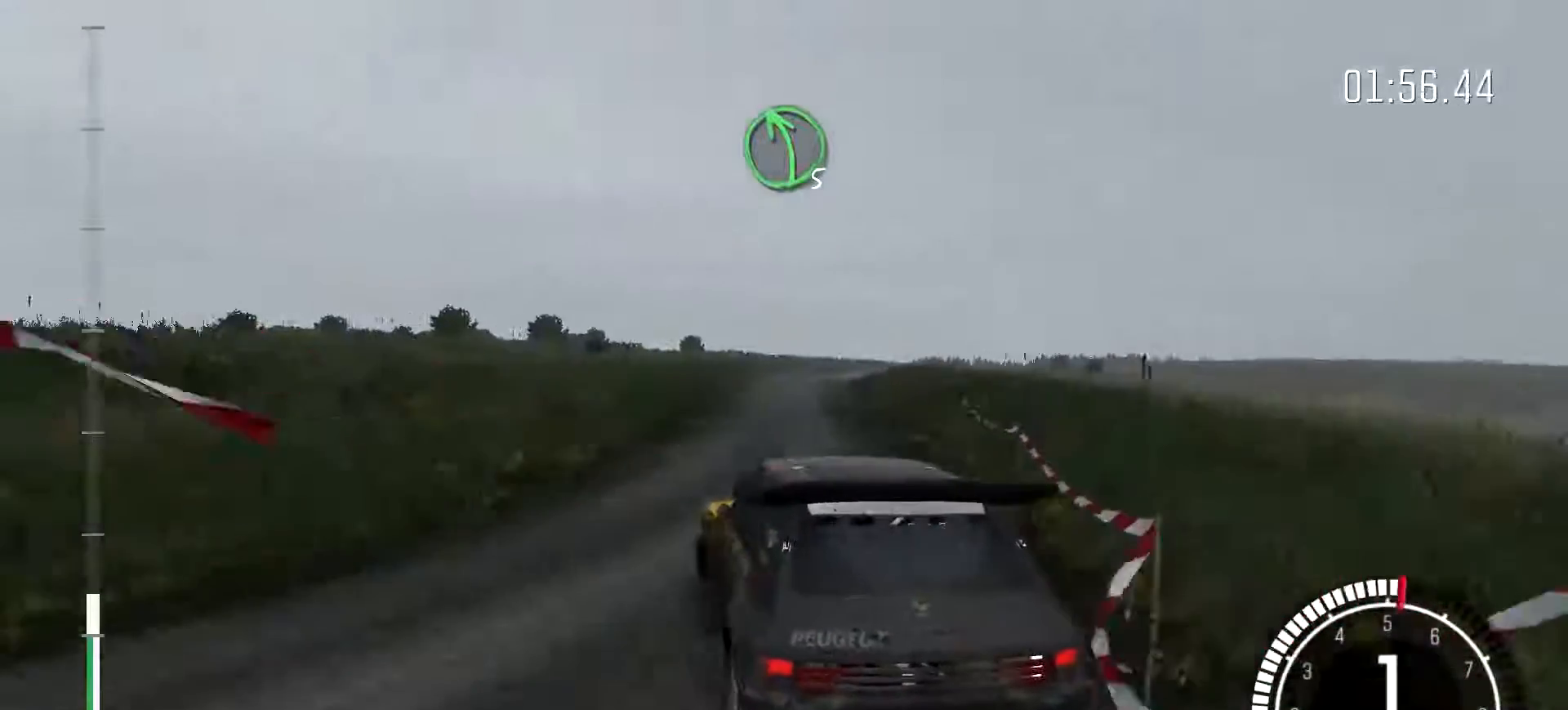
{"dt_ms": 500, "buttons": [], "left_stick": "right", "events": [[67, "left_stick", "center"], [500, "left_stick", "right"]]}
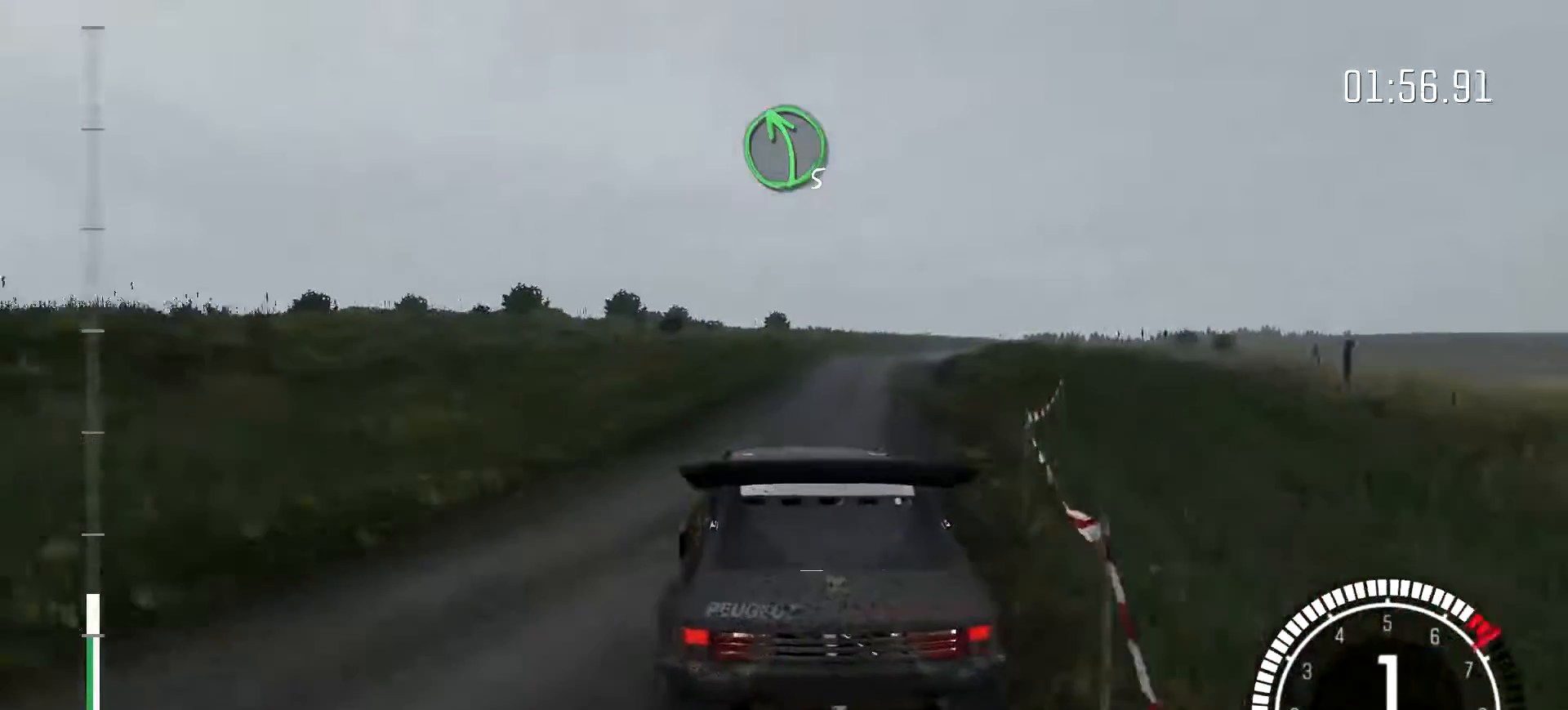
{"dt_ms": 500, "buttons": [], "left_stick": "left", "events": [[200, "left_stick", "center"], [467, "left_stick", "left"]]}
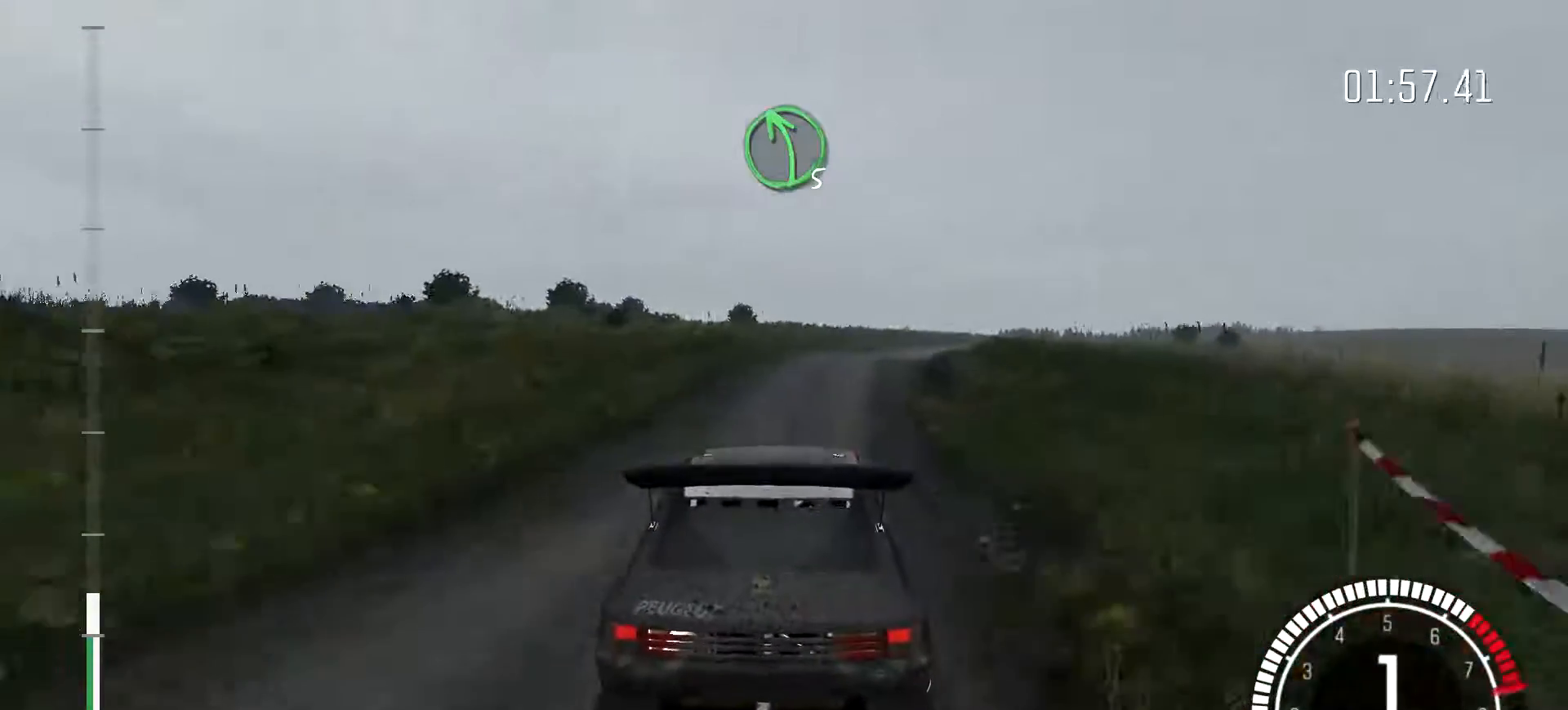
{"dt_ms": 500, "buttons": [], "left_stick": "center", "events": [[33, "left_stick", "center"], [200, "left_stick", "right"], [267, "left_stick", "center"]]}
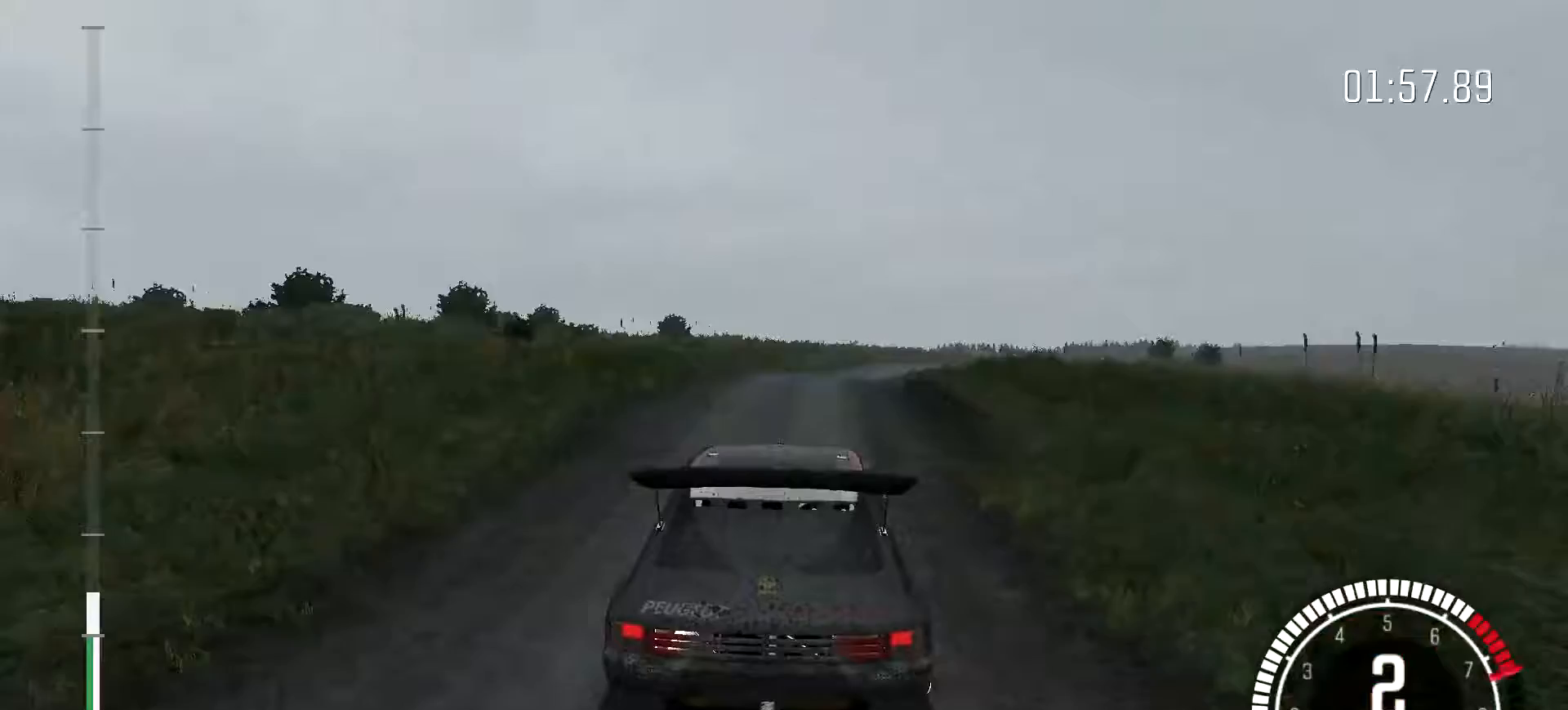
{"dt_ms": 500, "buttons": [], "left_stick": "center", "events": [[367, "left_stick", "right"], [433, "left_stick", "center"]]}
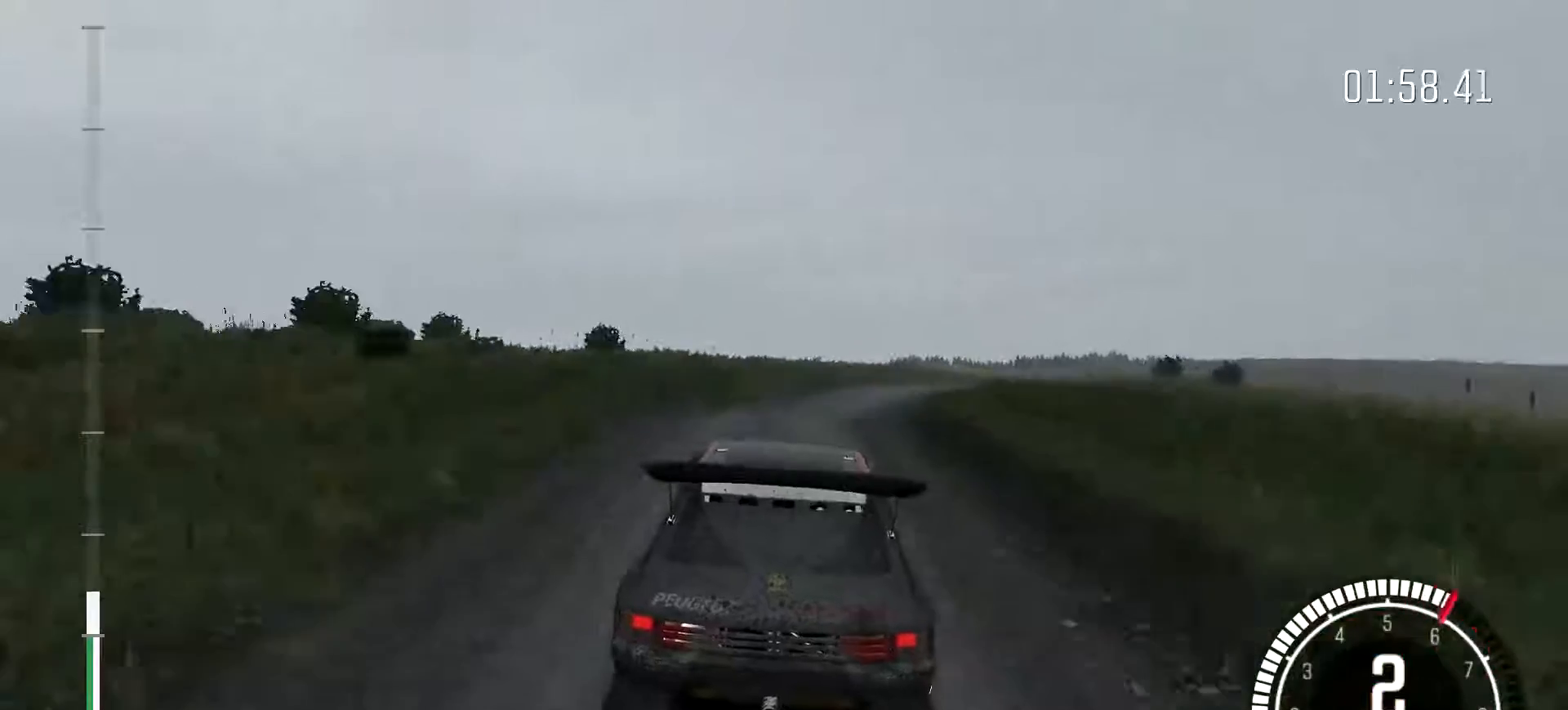
{"dt_ms": 500, "buttons": [], "left_stick": "center", "events": [[133, "left_stick", "right"], [400, "left_stick", "center"]]}
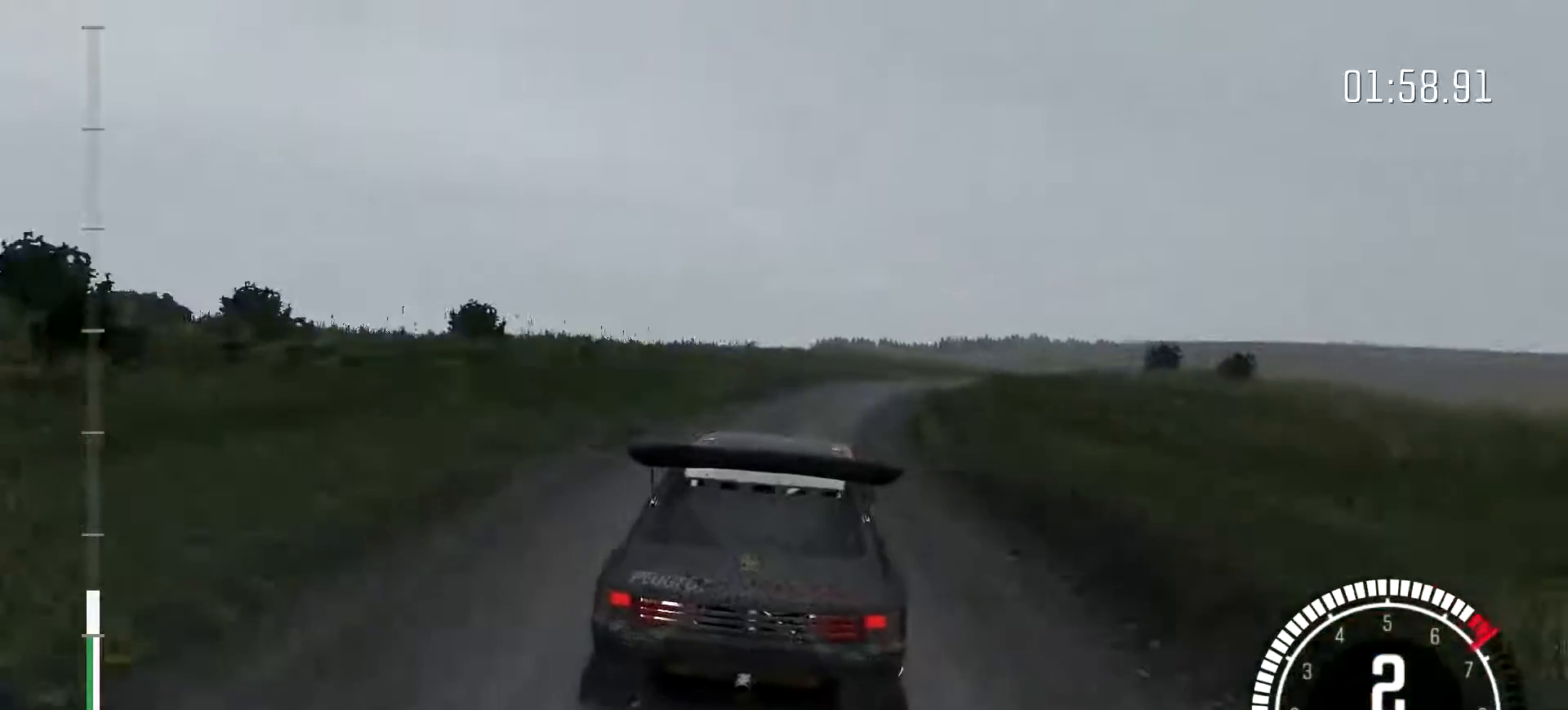
{"dt_ms": 500, "buttons": [], "left_stick": "right", "events": [[67, "left_stick", "right"], [267, "left_stick", "center"], [433, "left_stick", "right"]]}
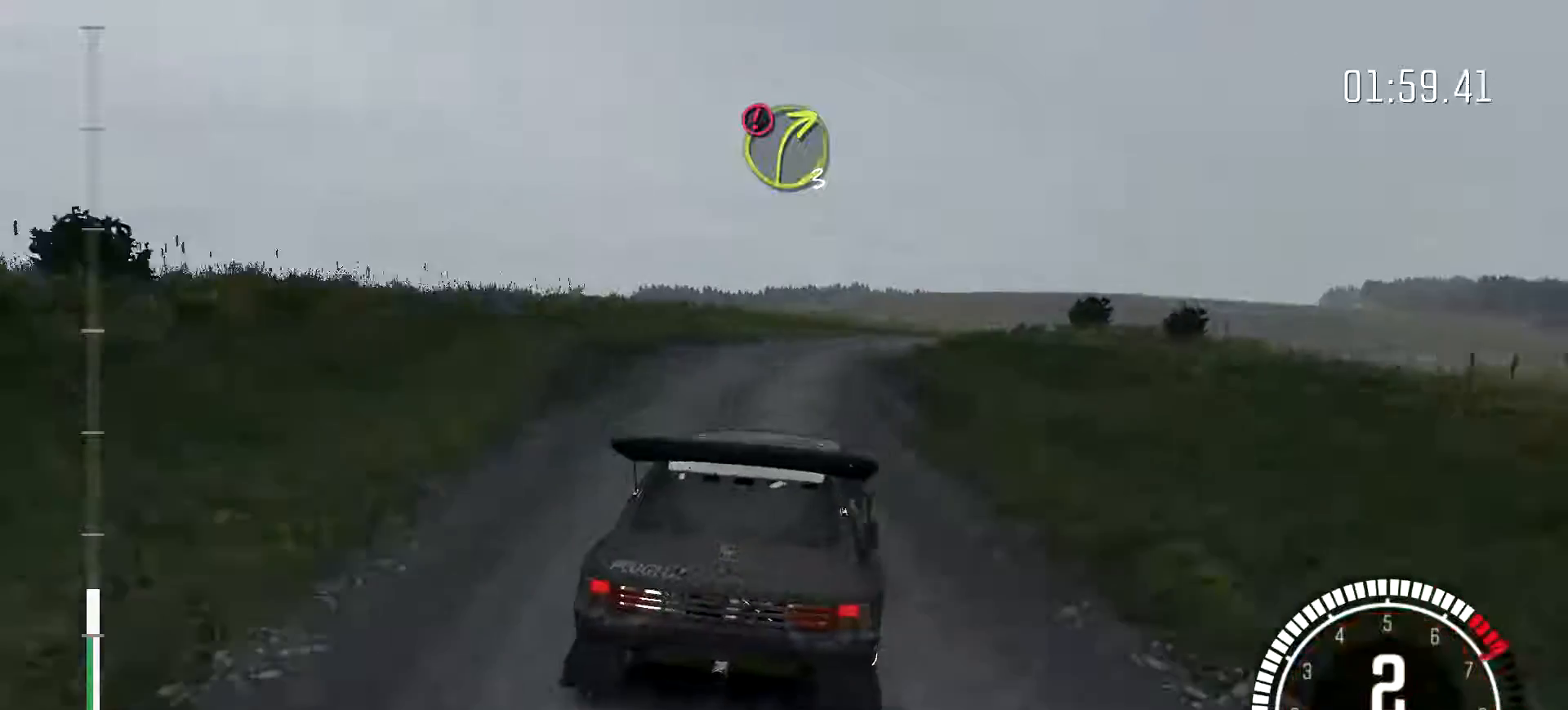
{"dt_ms": 500, "buttons": [], "left_stick": "left", "events": [[300, "left_stick", "left"]]}
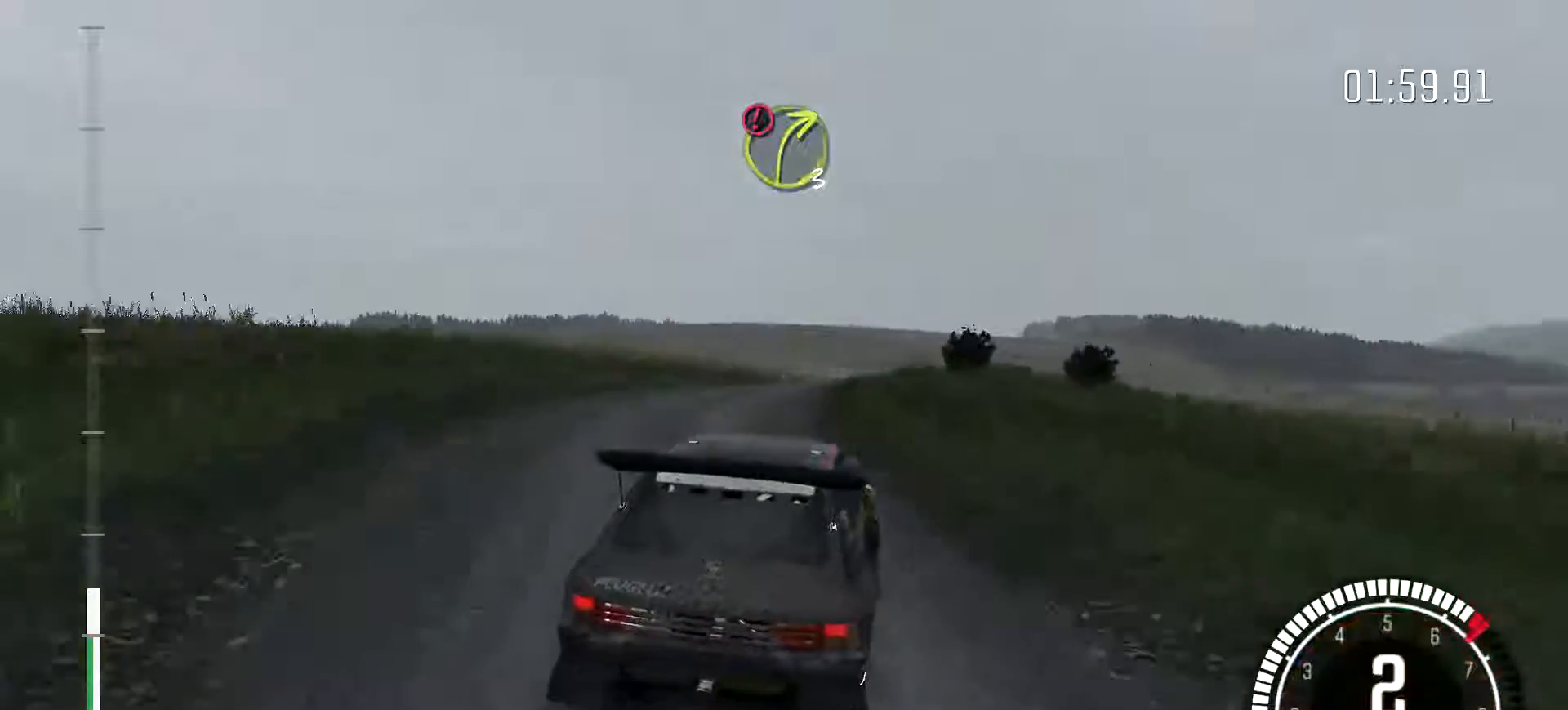
{"dt_ms": 500, "buttons": [], "left_stick": "right", "events": [[33, "left_stick", "center"], [300, "left_stick", "right"]]}
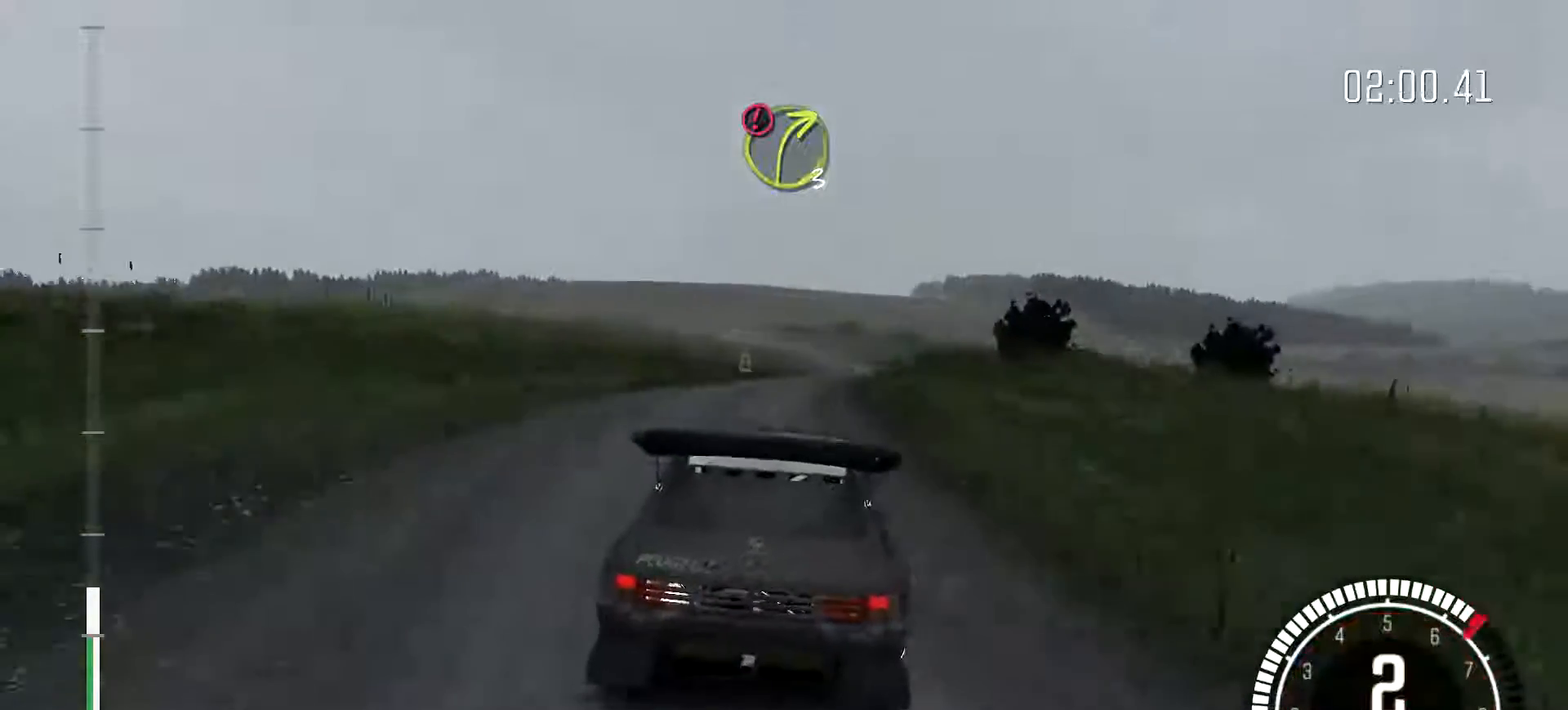
{"dt_ms": 500, "buttons": [], "left_stick": "left", "events": [[200, "left_stick", "center"], [267, "left_stick", "left"]]}
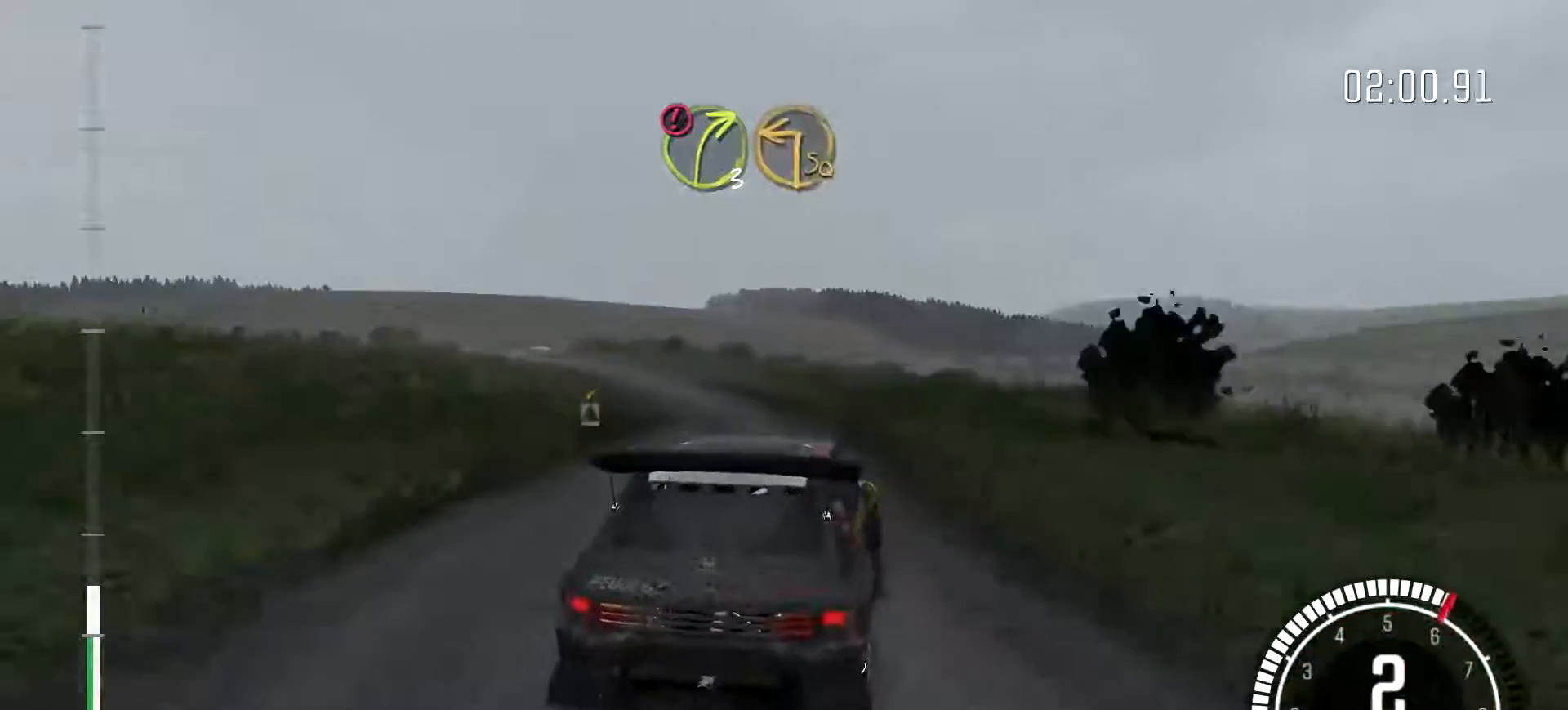
{"dt_ms": 500, "buttons": [], "left_stick": "left", "events": [[233, "left_stick", "center"], [333, "left_stick", "left"]]}
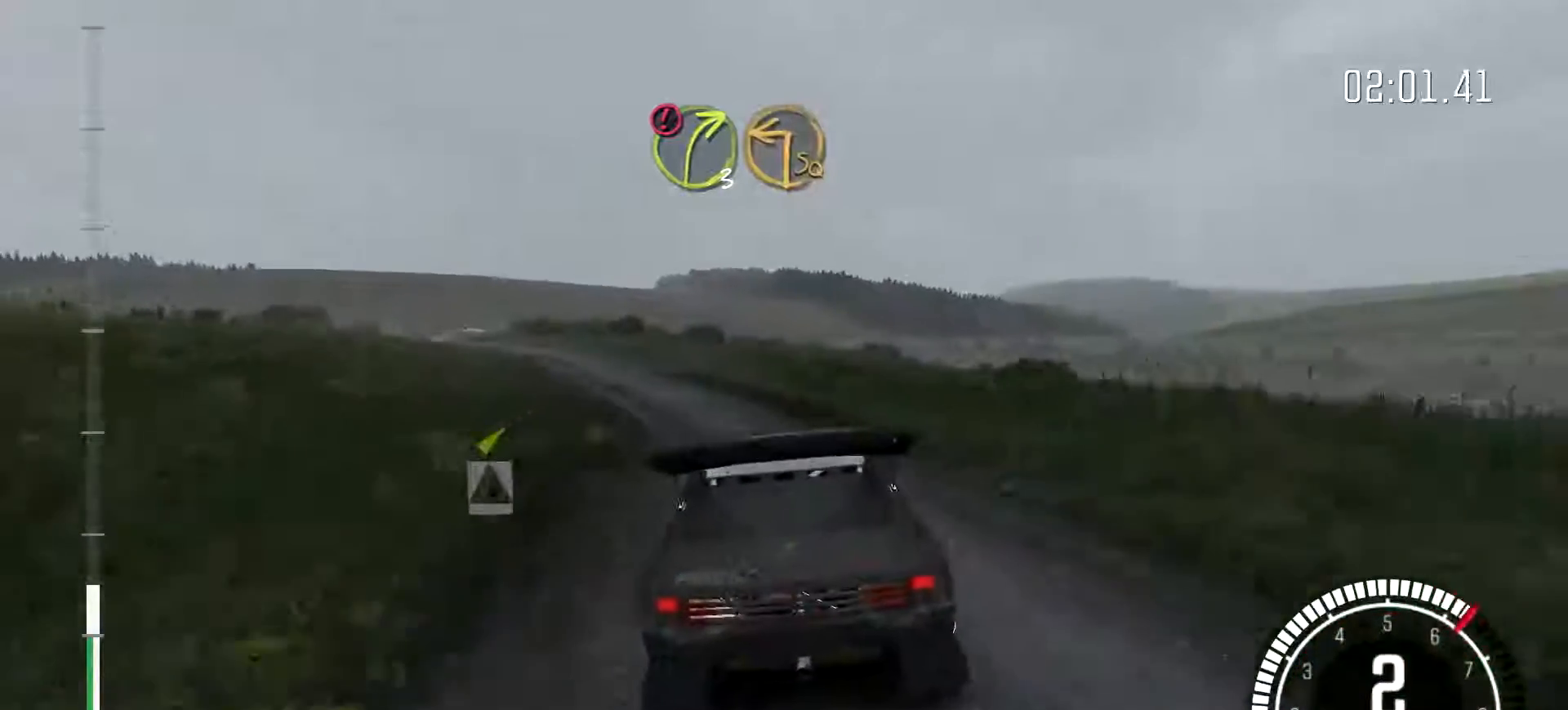
{"dt_ms": 500, "buttons": [], "left_stick": "left", "events": [[33, "left_stick", "center"], [200, "left_stick", "down-left"], [367, "left_stick", "center"], [500, "left_stick", "left"]]}
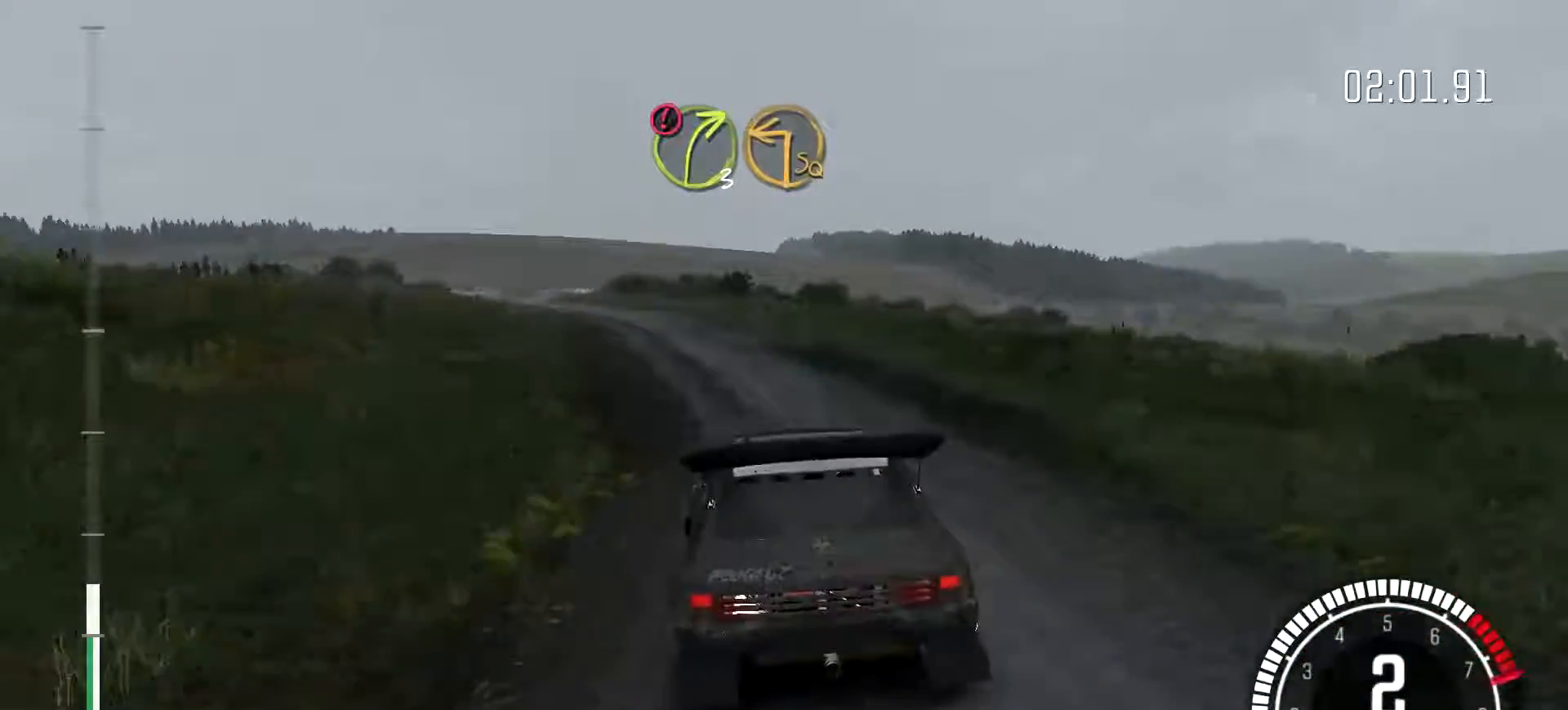
{"dt_ms": 500, "buttons": [], "left_stick": "center"}
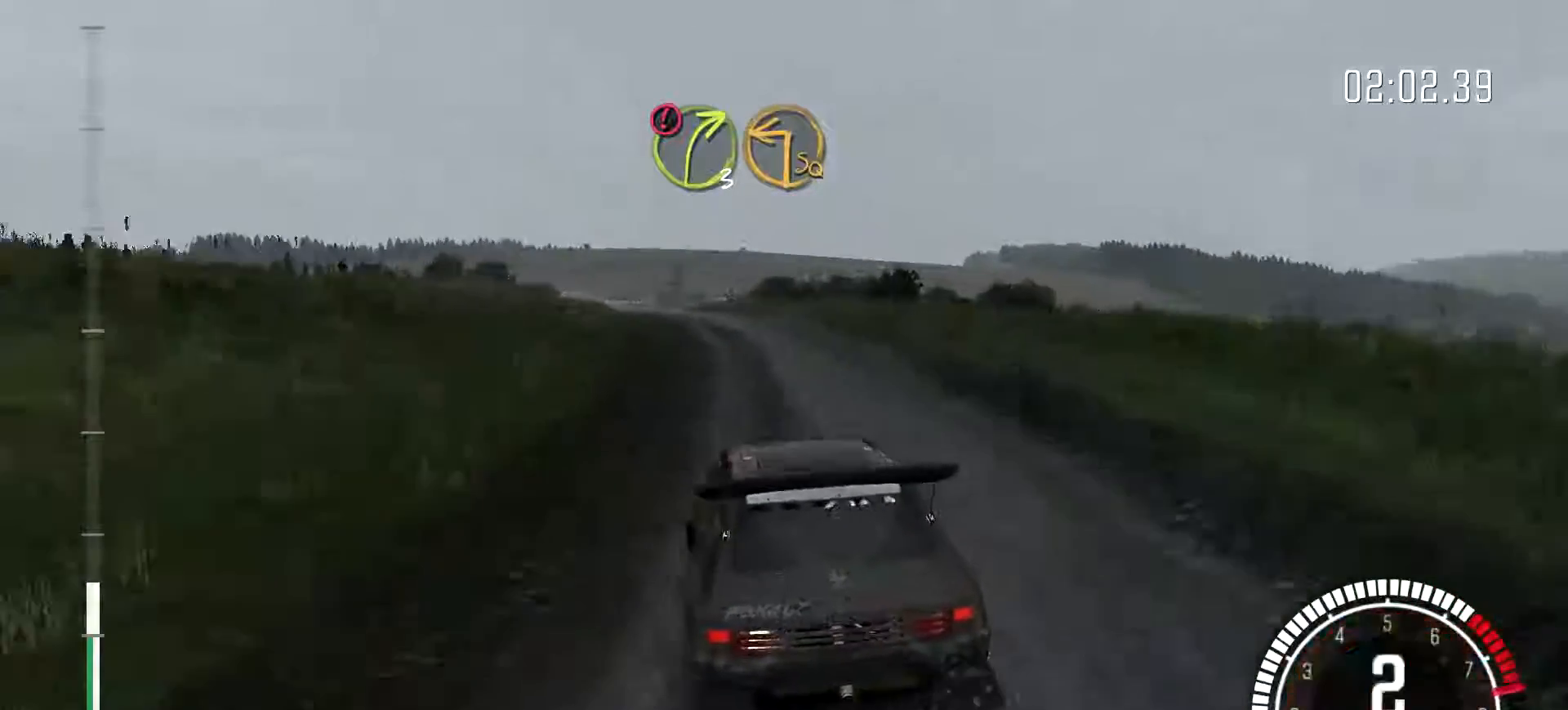
{"dt_ms": 500, "buttons": [], "left_stick": "left", "events": [[200, "left_stick", "down-left"], [333, "left_stick", "center"], [500, "left_stick", "left"]]}
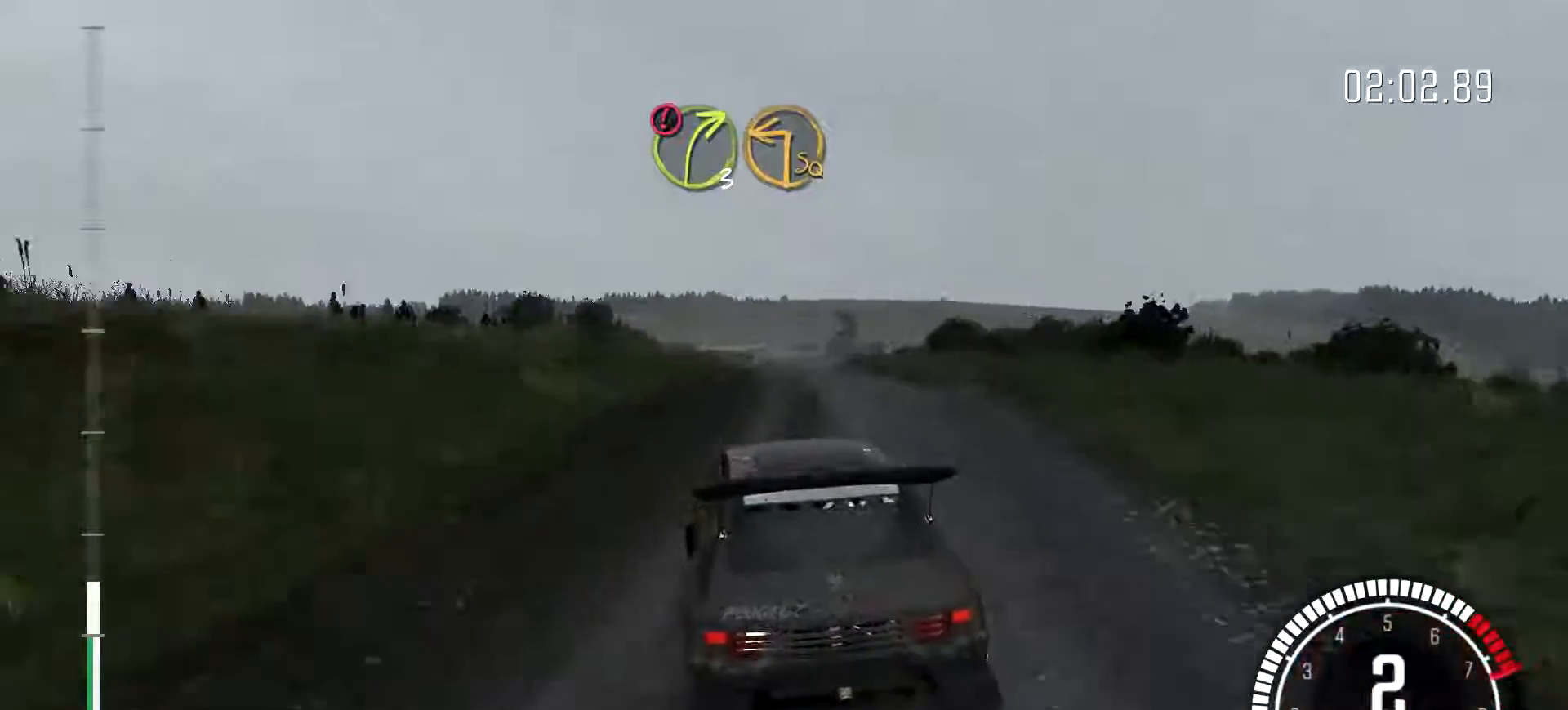
{"dt_ms": 500, "buttons": [], "left_stick": "center", "events": [[100, "left_stick", "center"], [200, "left_stick", "right"], [300, "left_stick", "center"]]}
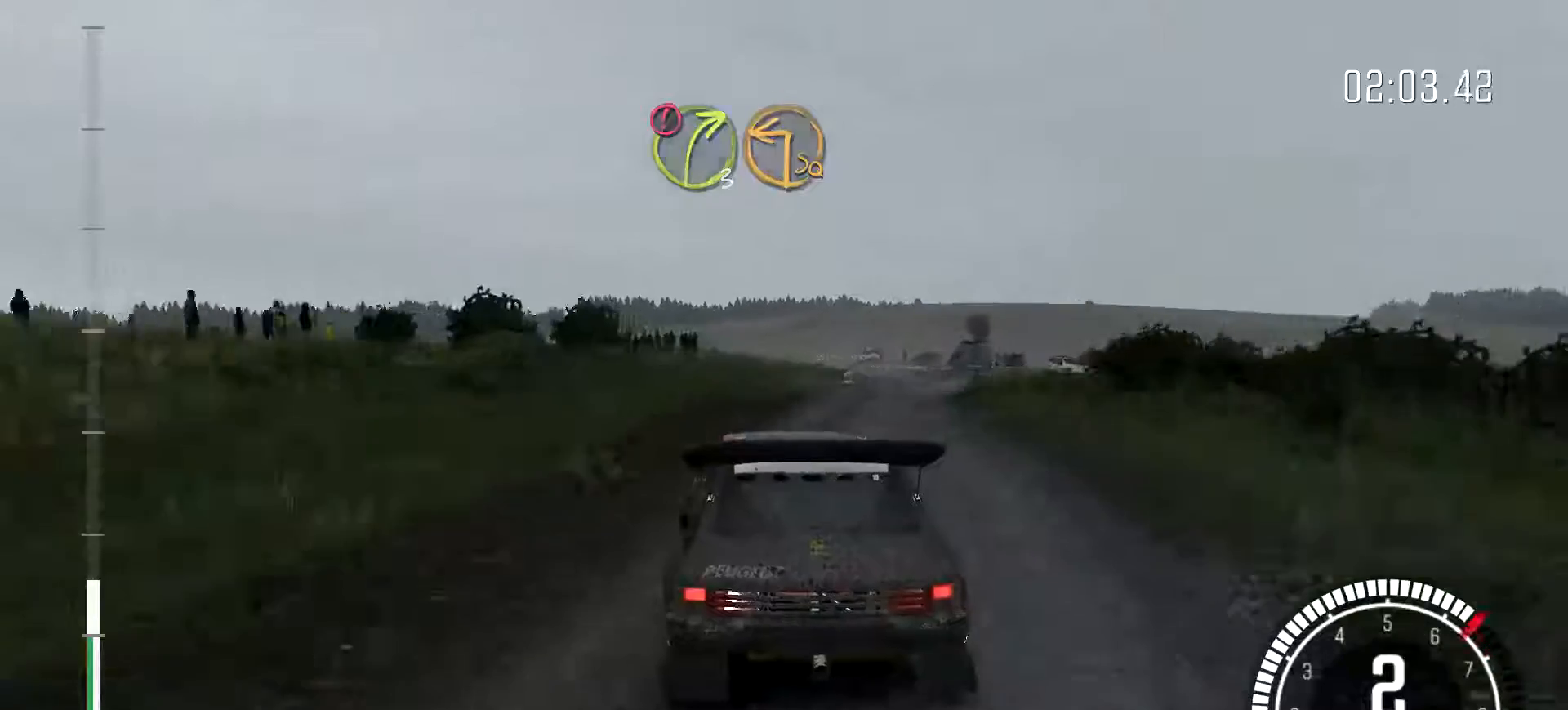
{"dt_ms": 500, "buttons": [], "left_stick": "center", "events": [[33, "left_stick", "right"], [500, "left_stick", "center"]]}
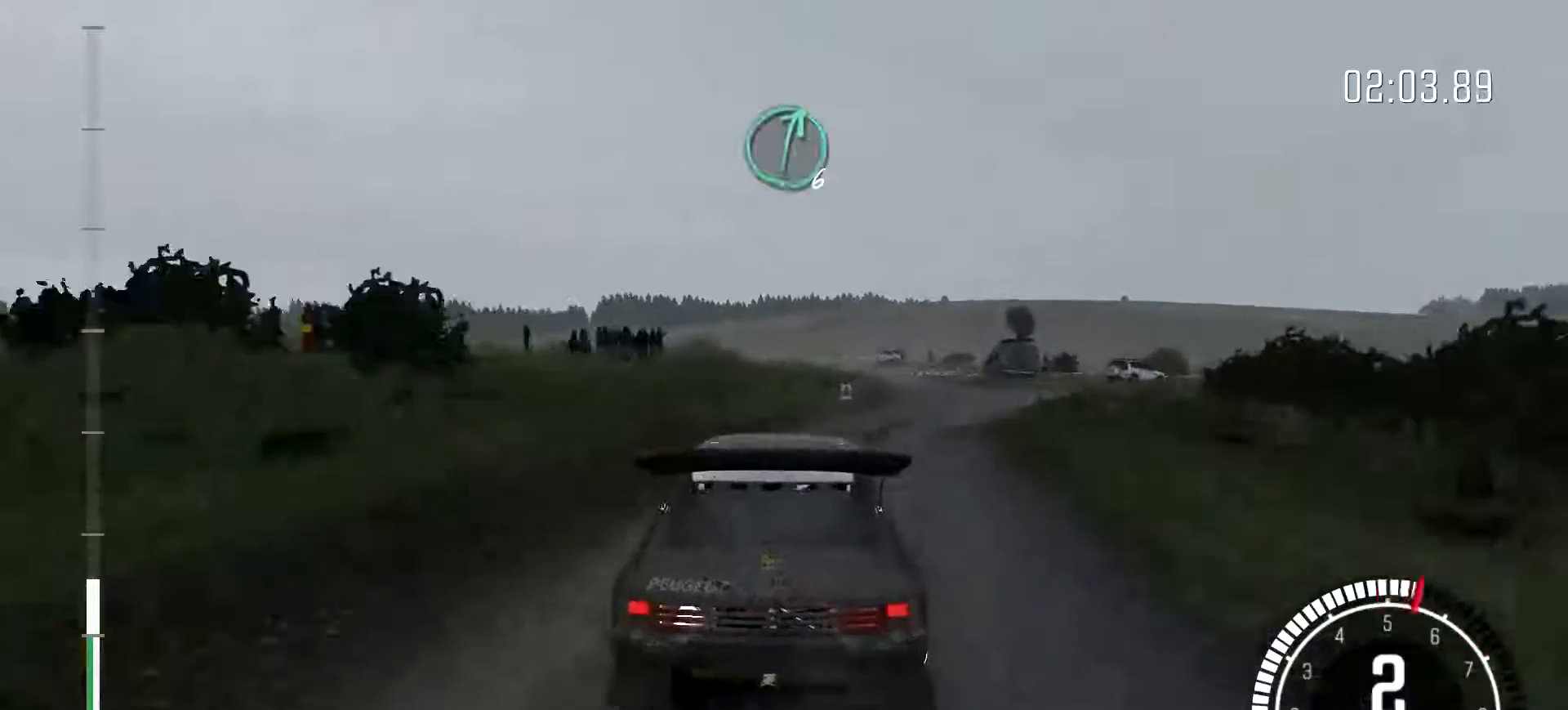
{"dt_ms": 500, "buttons": [], "left_stick": "right", "events": [[67, "left_stick", "right"], [267, "left_stick", "center"], [433, "left_stick", "right"]]}
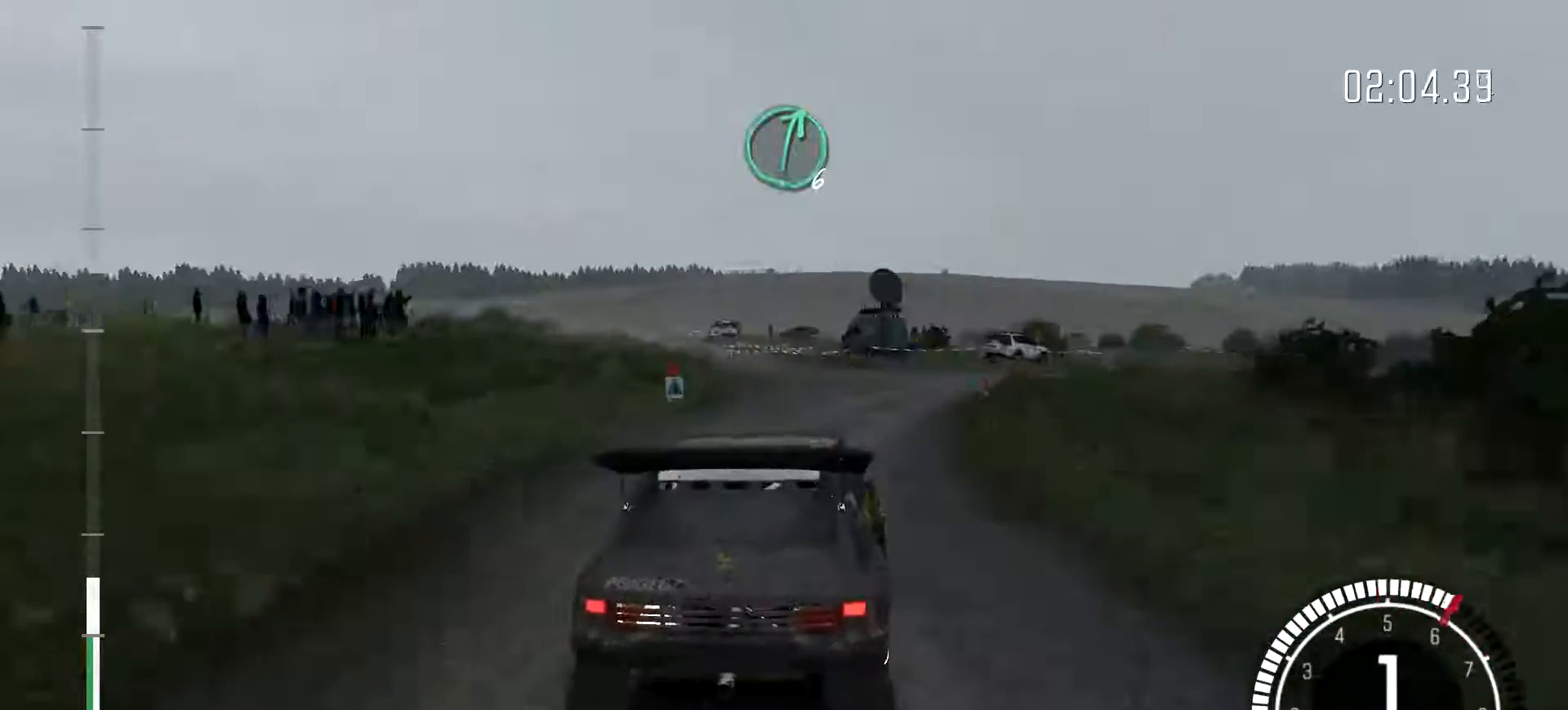
{"dt_ms": 500, "buttons": [], "left_stick": "right", "events": [[233, "B", "down"], [333, "B", "up"]]}
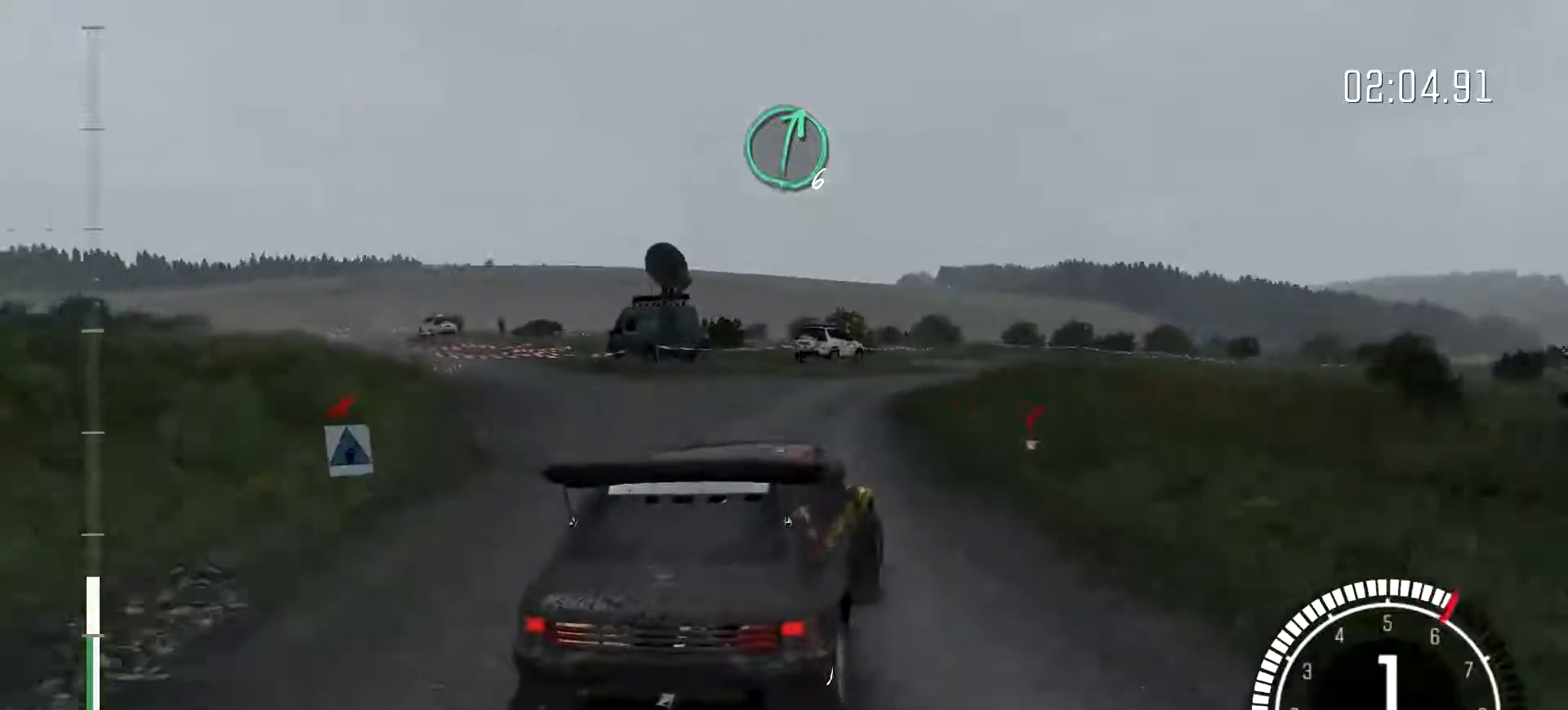
{"dt_ms": 500, "buttons": [], "left_stick": "down-right", "events": [[100, "left_stick", "left"], [233, "left_stick", "center"], [400, "left_stick", "down-right"]]}
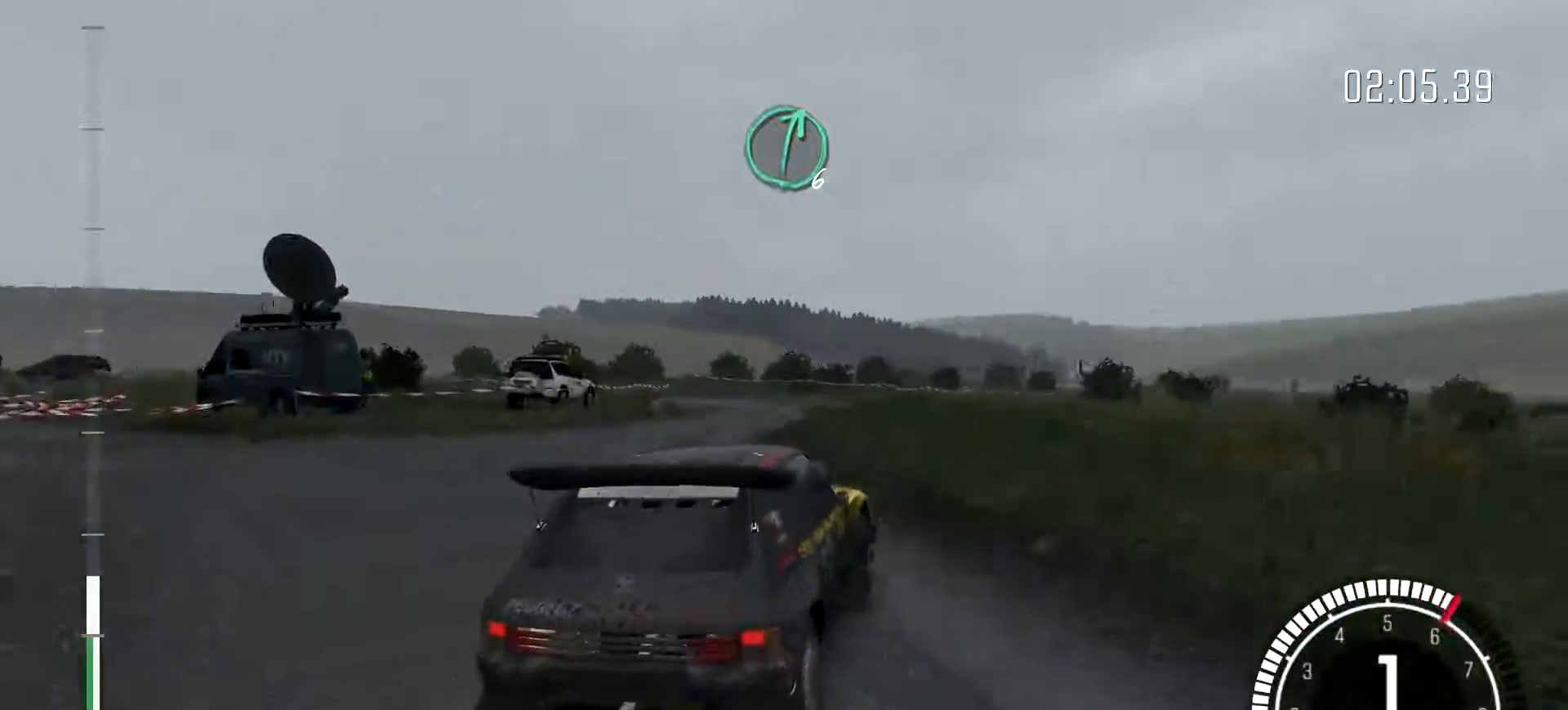
{"dt_ms": 500, "buttons": [], "left_stick": "left", "events": [[67, "left_stick", "center"], [167, "left_stick", "left"], [400, "left_stick", "center"], [500, "left_stick", "left"]]}
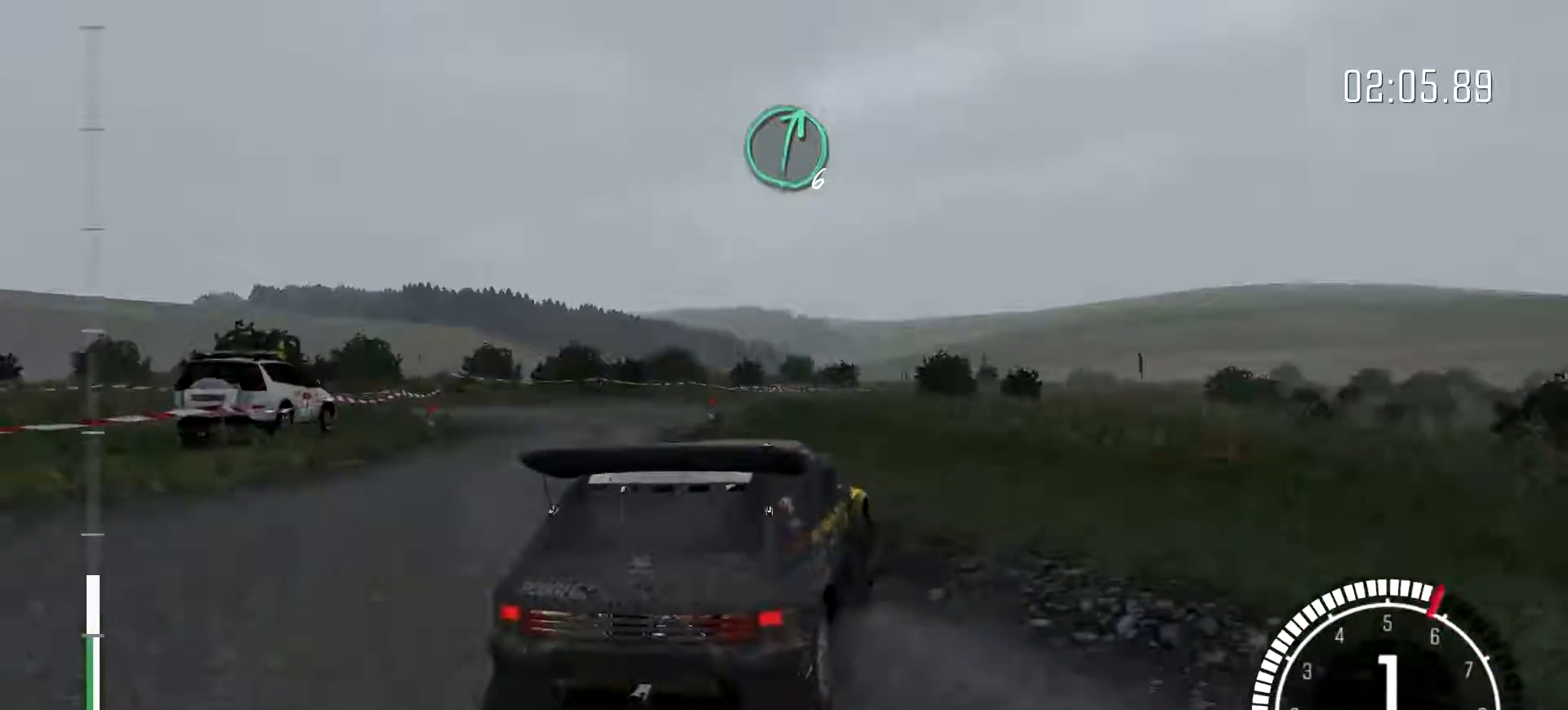
{"dt_ms": 500, "buttons": [], "left_stick": "left", "events": []}
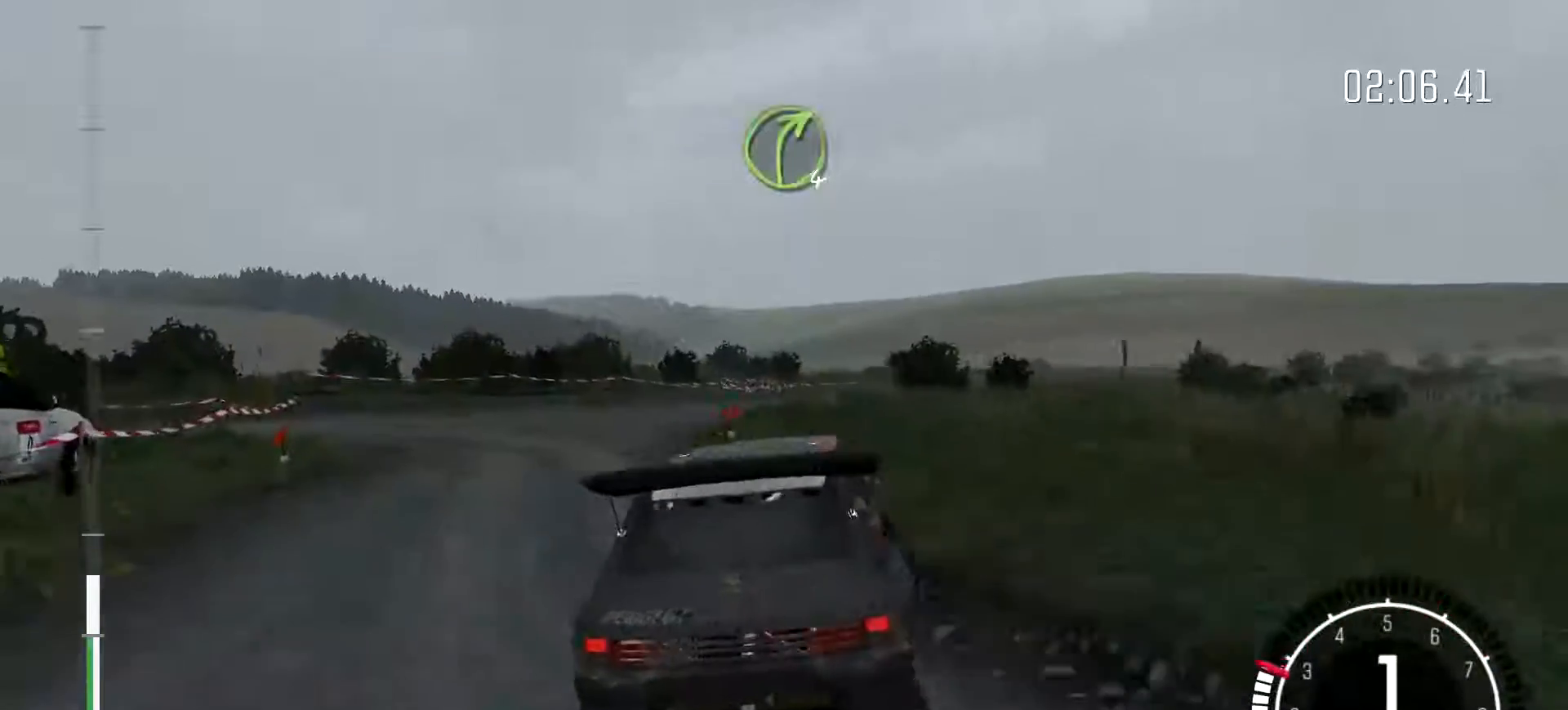
{"dt_ms": 500, "buttons": [], "left_stick": "center", "events": [[333, "left_stick", "center"]]}
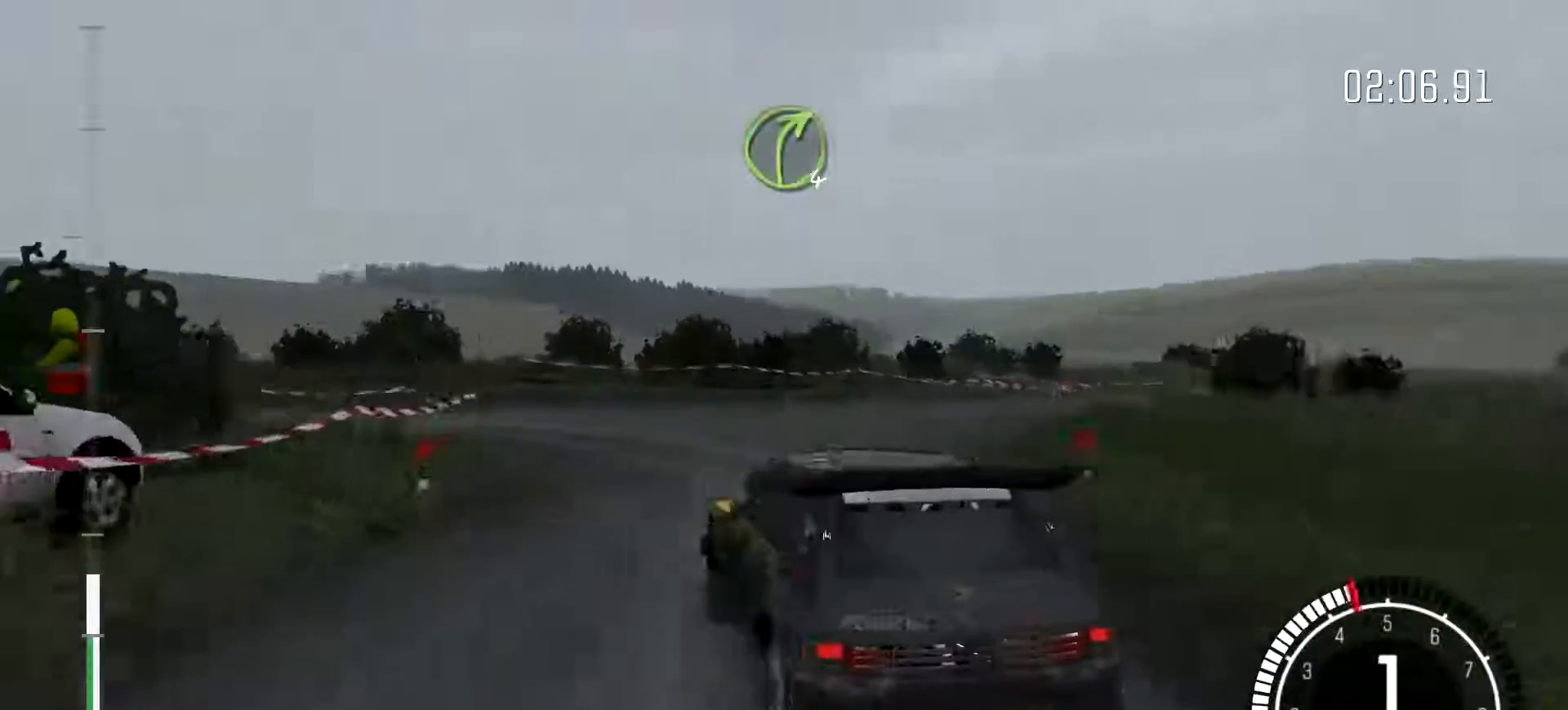
{"dt_ms": 500, "buttons": ["B"], "left_stick": "left", "events": [[300, "left_stick", "left"], [367, "B", "down"]]}